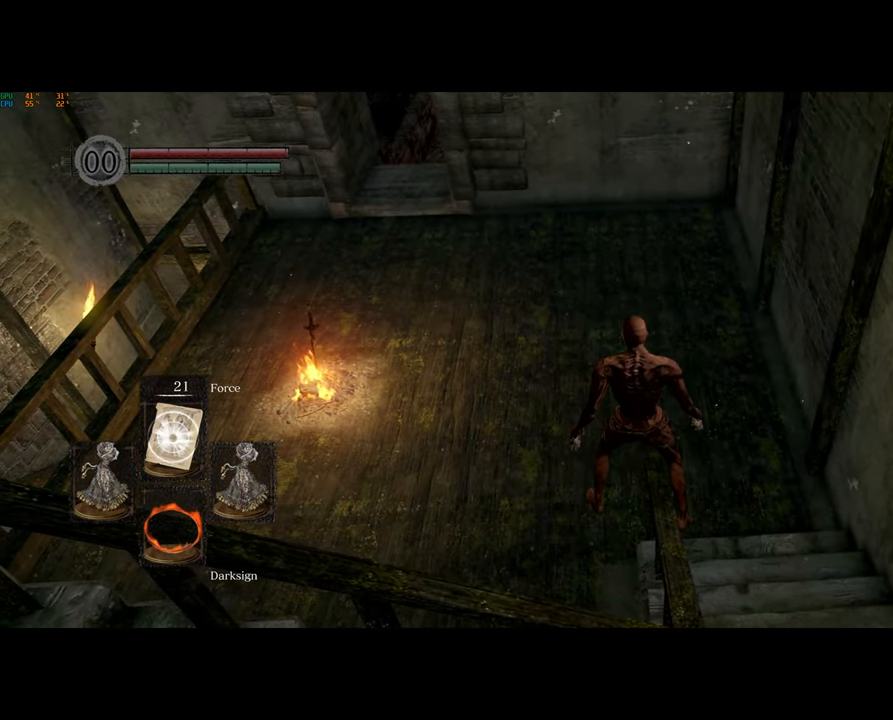
Gameplay with a controller (PlayStation layout); each line is a JSON object with the inputs held at the frame after it. "events" lists button and stick changes between this image and that frame as [ms after this image, input, new state], when the widget could be followed in between.
{"buttons": [], "left_stick": "center", "right_stick": "center", "events": [[217, "right_stick", "left"], [350, "right_stick", "center"]]}
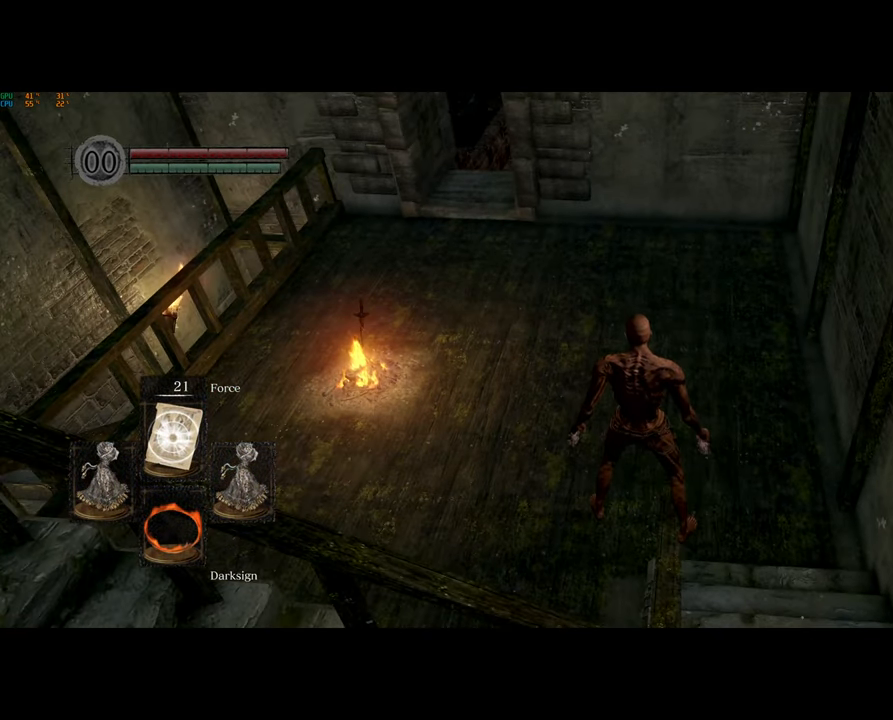
{"buttons": [], "left_stick": "center", "right_stick": "center", "events": []}
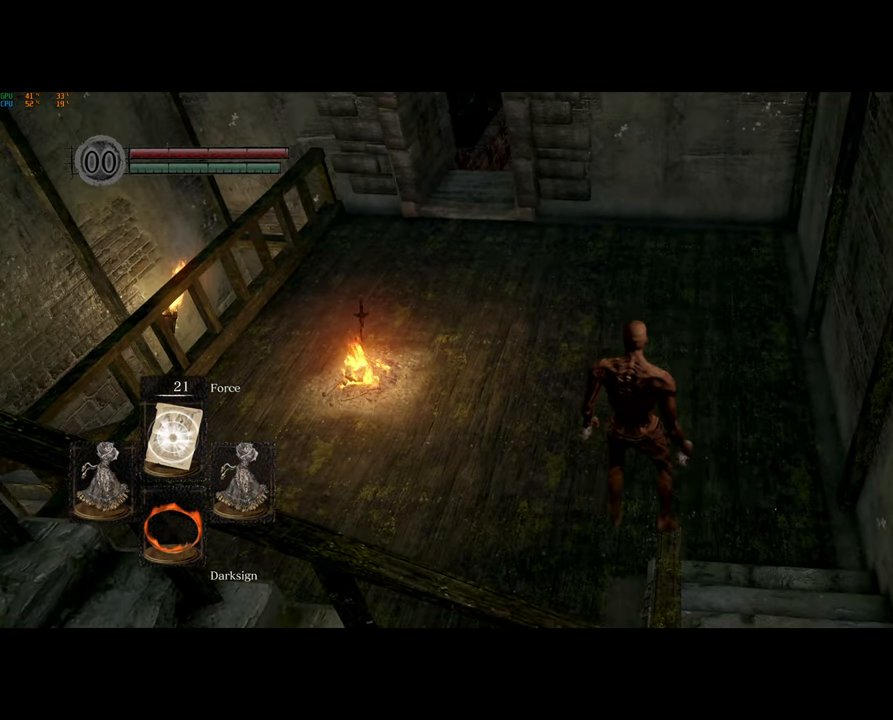
{"buttons": [], "left_stick": "center", "right_stick": "center", "events": []}
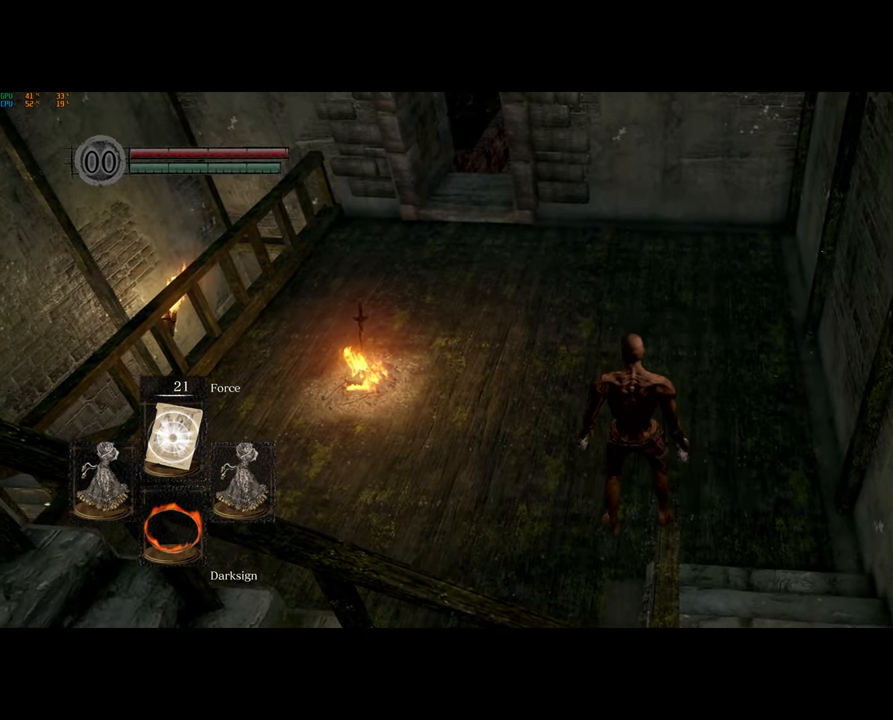
{"buttons": [], "left_stick": "center", "right_stick": "center", "events": []}
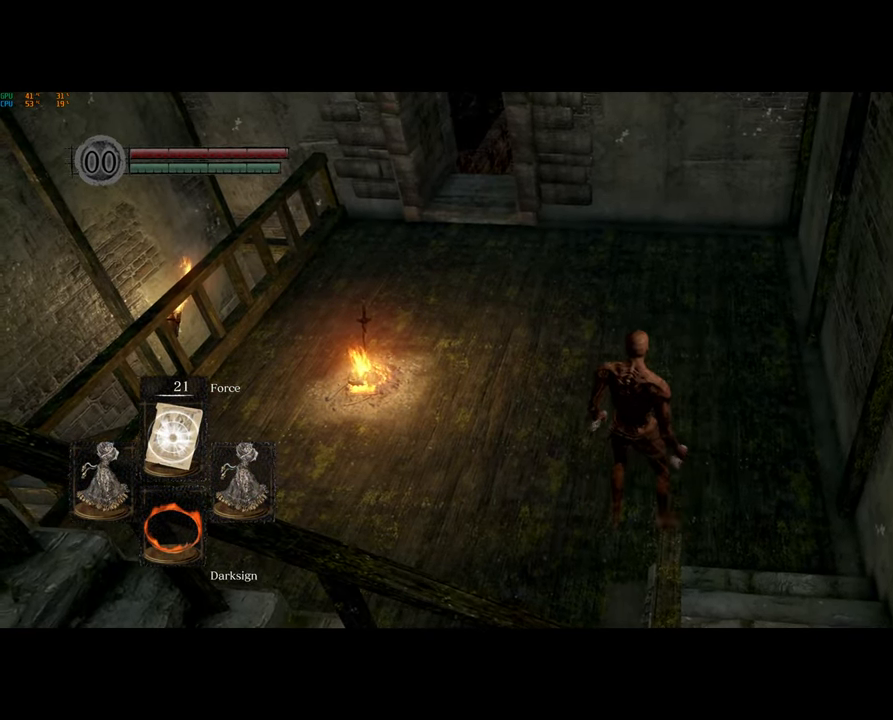
{"buttons": [], "left_stick": "center", "right_stick": "center", "events": []}
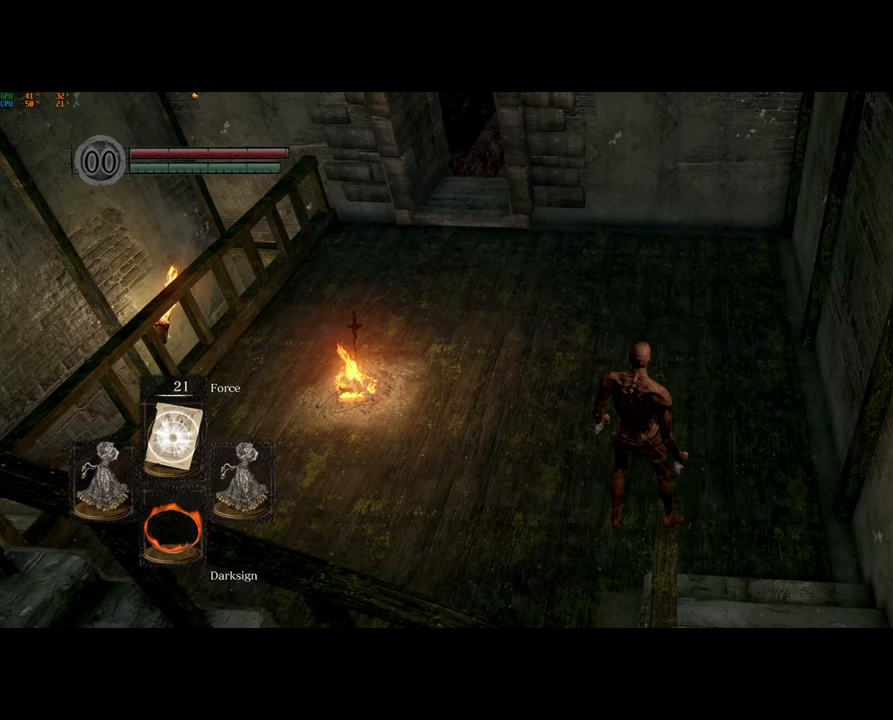
{"buttons": [], "left_stick": "center", "right_stick": "center", "events": []}
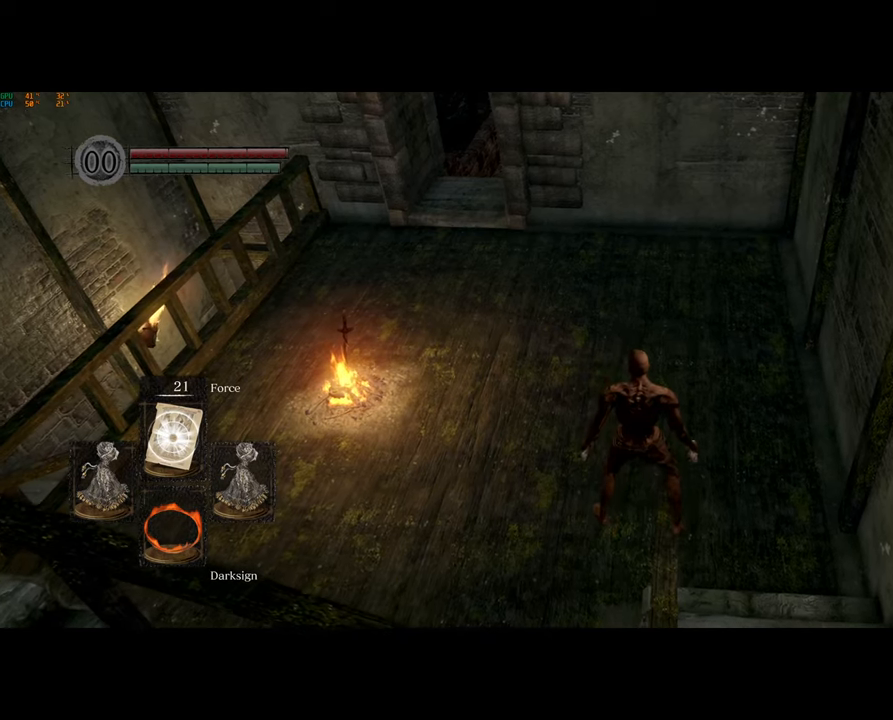
{"buttons": [], "left_stick": "center", "right_stick": "center", "events": []}
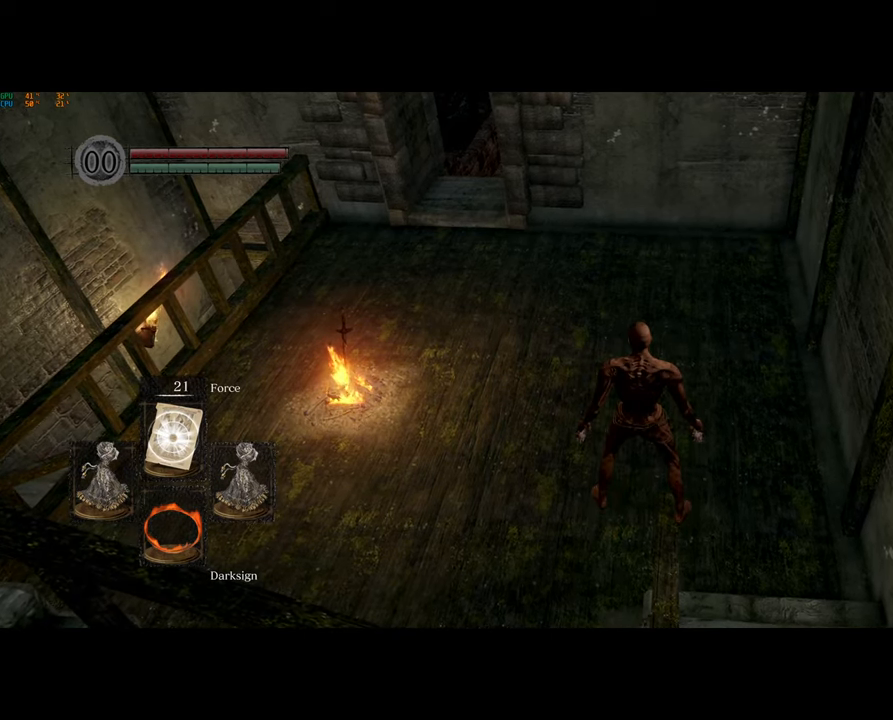
{"buttons": [], "left_stick": "center", "right_stick": "center", "events": [[133, "right_stick", "left"], [233, "right_stick", "center"]]}
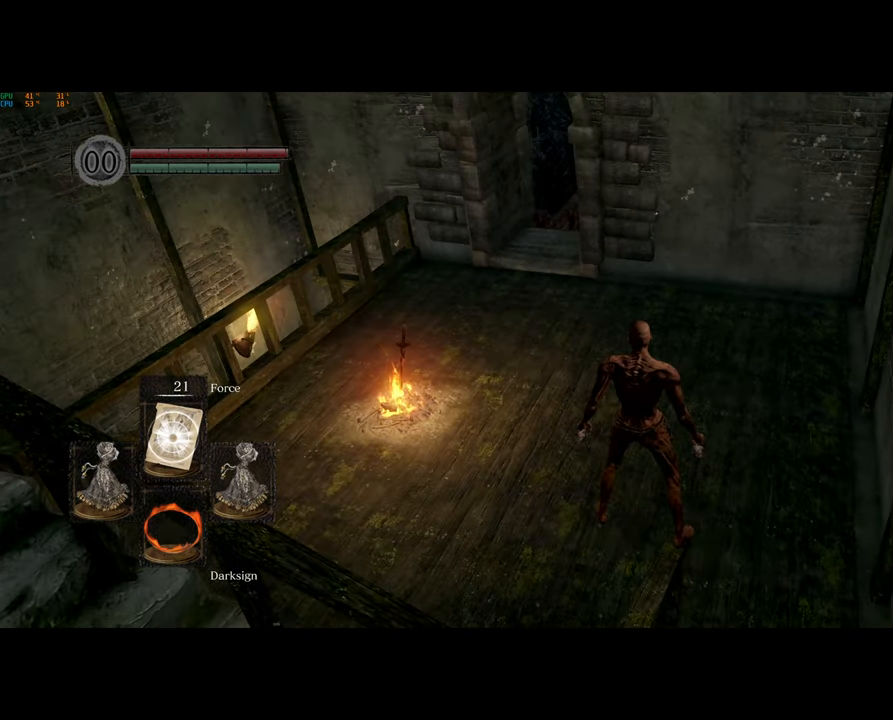
{"buttons": [], "left_stick": "center", "right_stick": "center", "events": []}
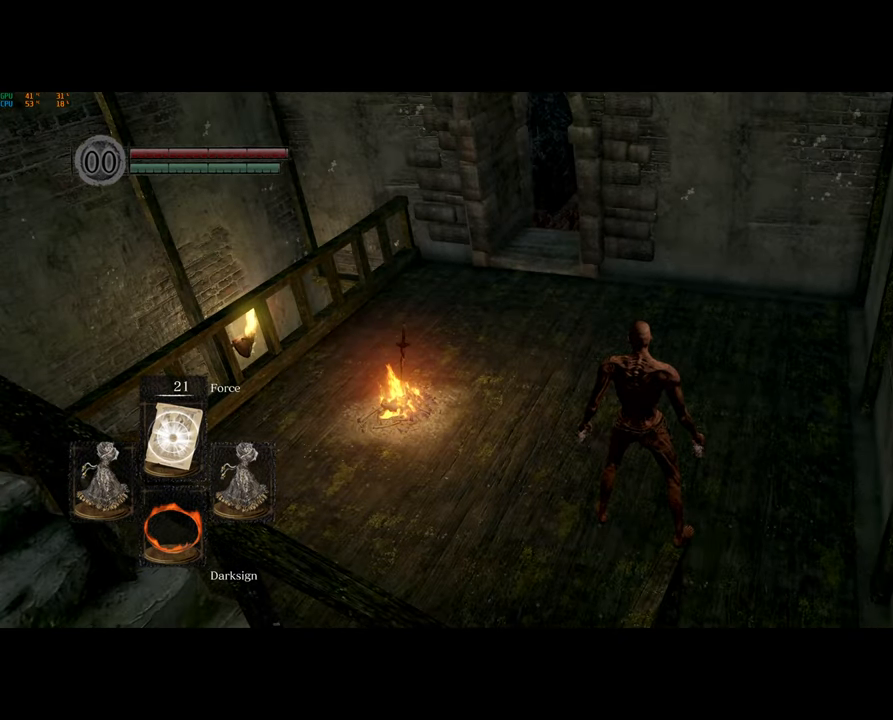
{"buttons": [], "left_stick": "center", "right_stick": "center", "events": [[333, "DPAD_UP", "down"], [333, "L1", "down"], [367, "R1", "down"], [433, "DPAD_UP", "up"], [467, "L1", "up"], [483, "R1", "up"]]}
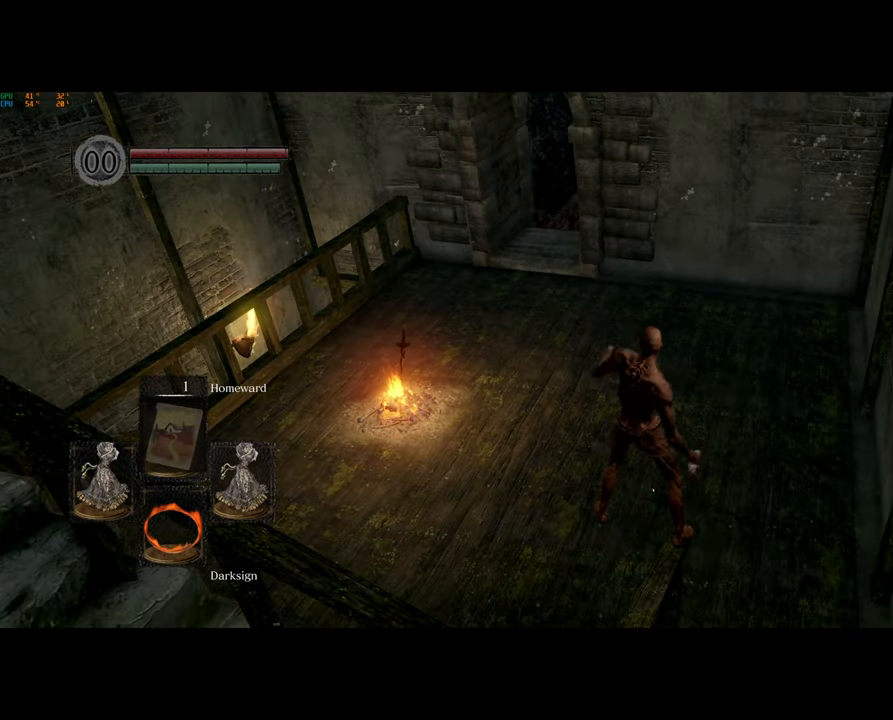
{"buttons": [], "left_stick": "center", "right_stick": "center", "events": [[367, "DPAD_UP", "down"], [450, "DPAD_UP", "up"]]}
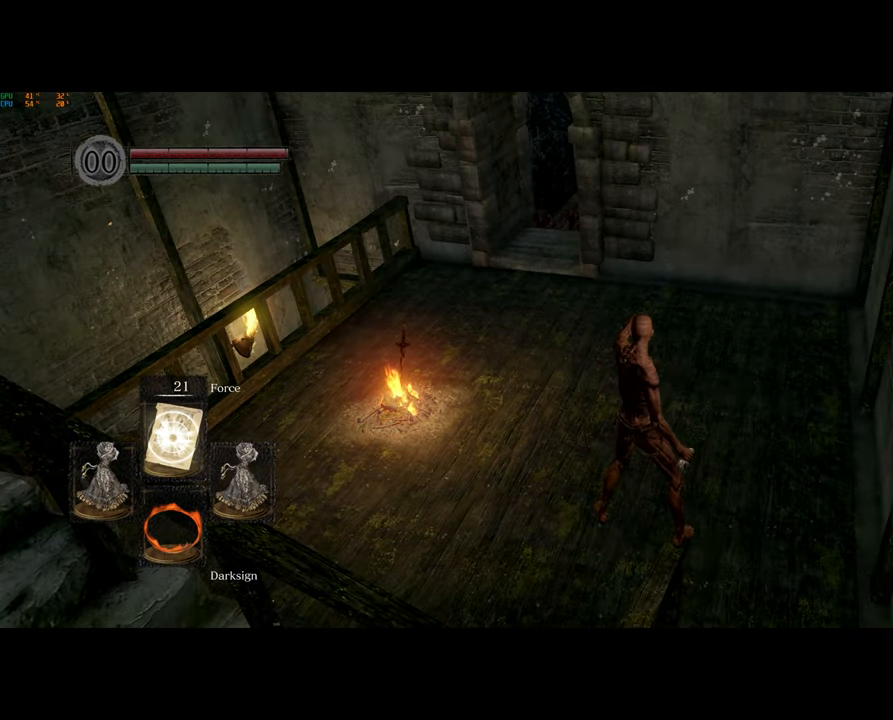
{"buttons": [], "left_stick": "center", "right_stick": "center", "events": [[317, "DPAD_UP", "down"], [333, "L1", "down"], [333, "R1", "down"], [433, "DPAD_UP", "up"], [433, "L1", "up"], [467, "R1", "up"]]}
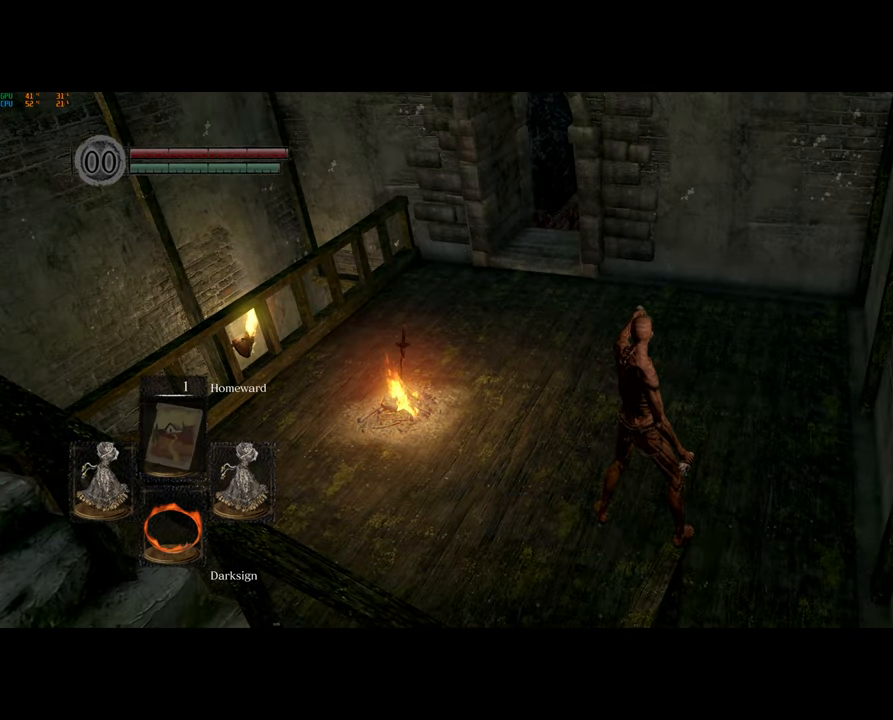
{"buttons": [], "left_stick": "center", "right_stick": "center", "events": [[450, "DPAD_UP", "down"], [500, "DPAD_UP", "up"]]}
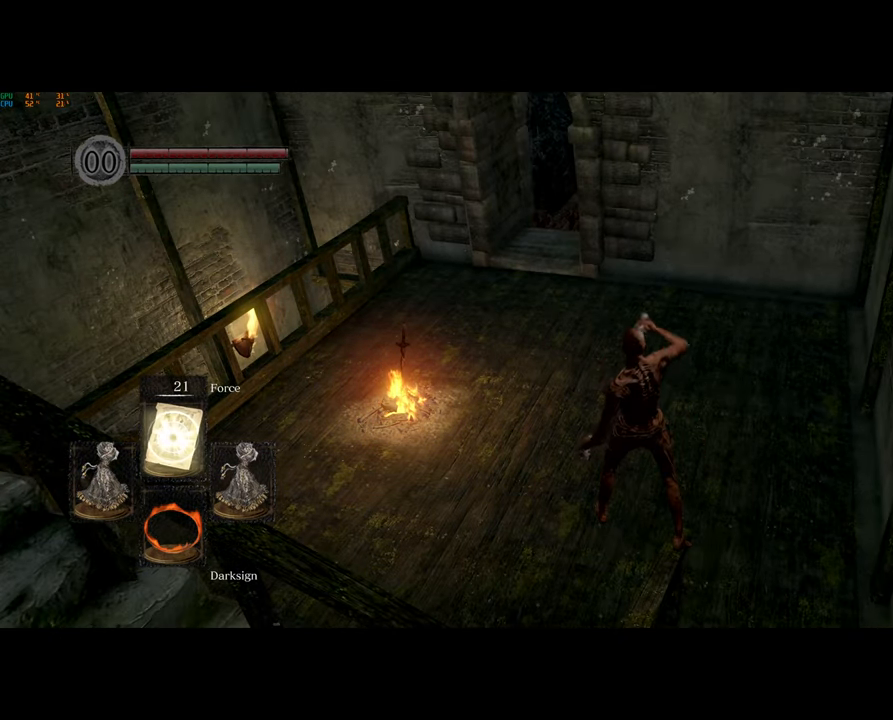
{"buttons": [], "left_stick": "center", "right_stick": "center", "events": [[317, "DPAD_UP", "down"], [317, "L1", "down"], [317, "R1", "down"], [450, "DPAD_UP", "up"], [450, "L1", "up"], [450, "R1", "up"]]}
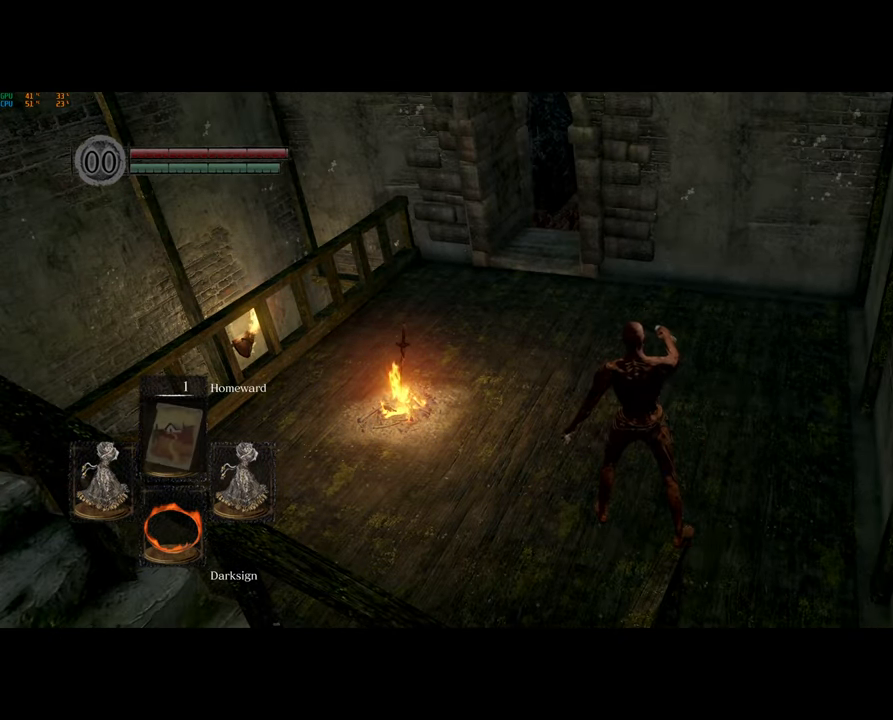
{"buttons": [], "left_stick": "center", "right_stick": "center", "events": []}